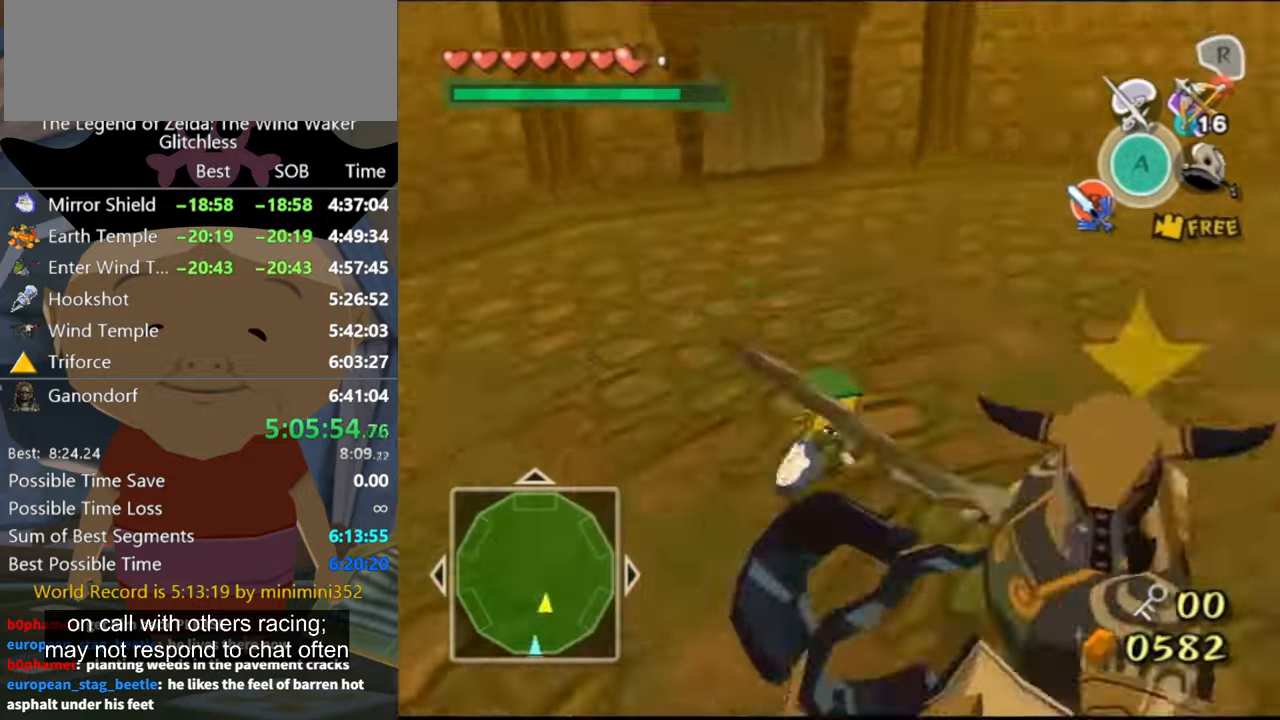
Gameplay with a controller (Nintendo layout); each line is a JSON object with the inputs held at the frame after it. "button_events" lists button changes between this image and that frame as [ms after this image, input, new state], when the widget could be followed in between (sticks are given only as held states). Not read: L1 L2 L3 R3.
{"buttons": [], "left_stick": "up-right", "right_stick": "left", "button_events": []}
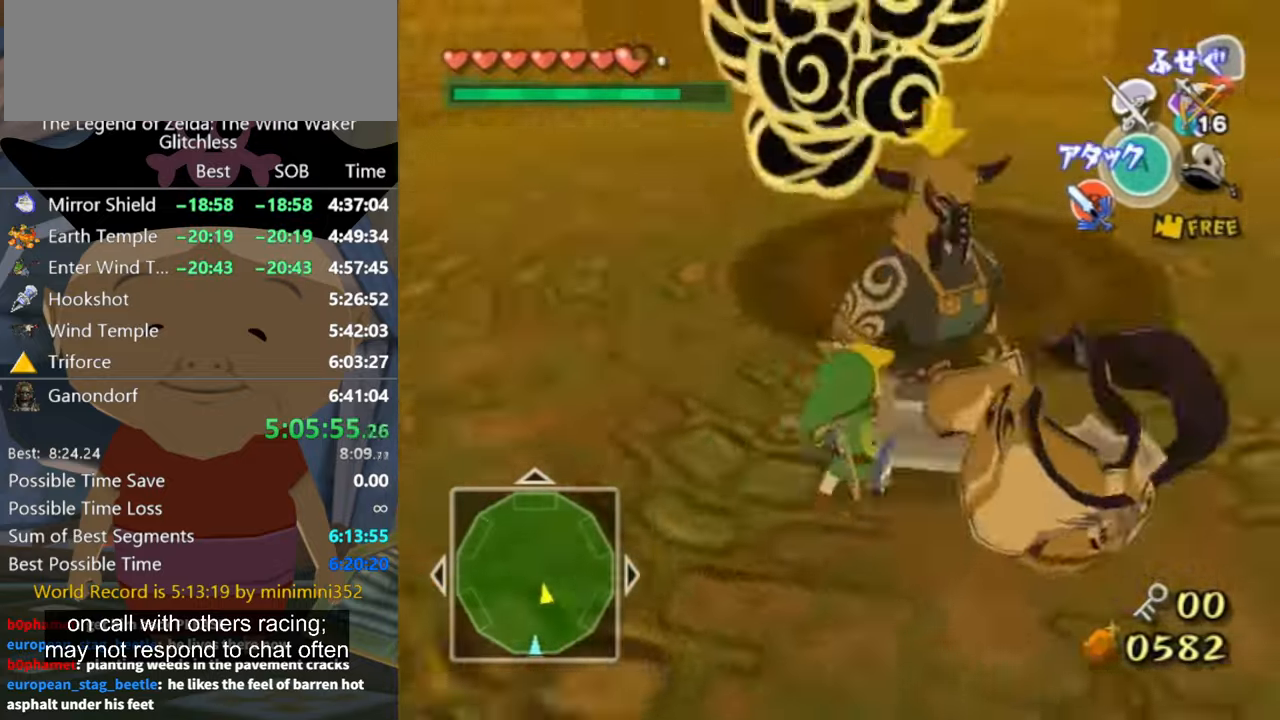
{"buttons": [], "left_stick": "up-right", "right_stick": "center", "button_events": [[133, "B", "down"], [200, "B", "up"]]}
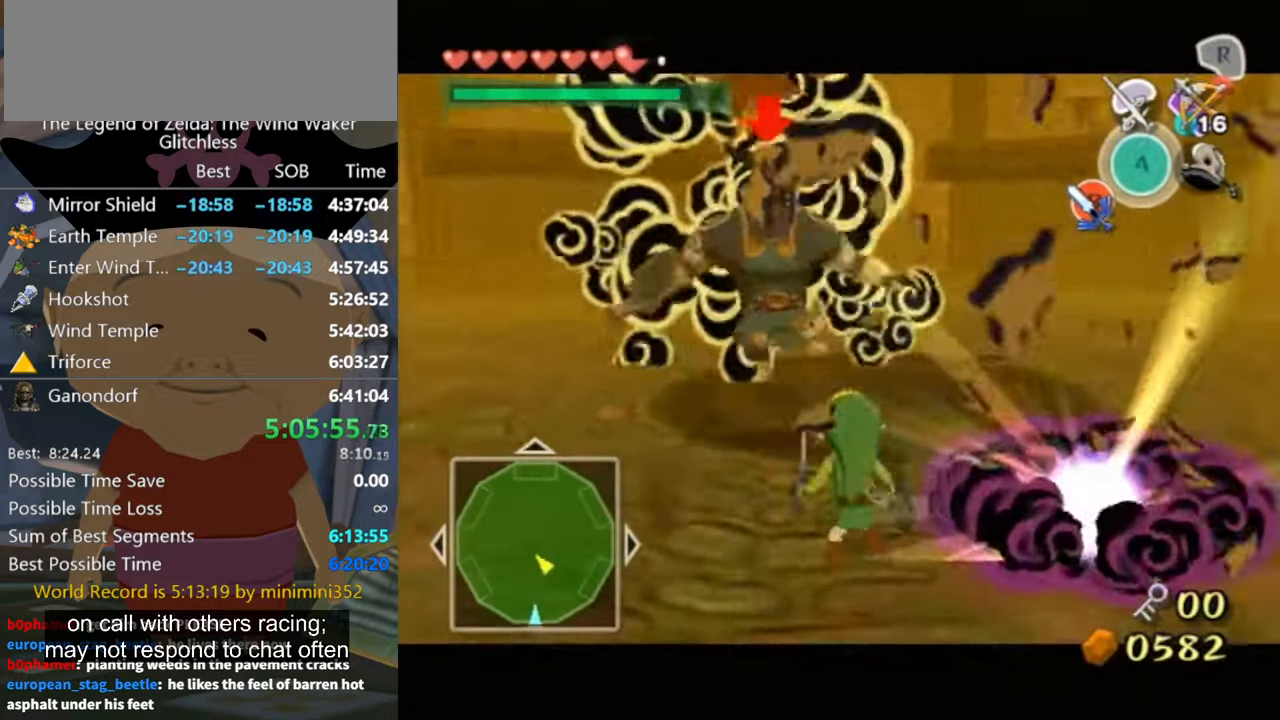
{"buttons": [], "left_stick": "up-left", "right_stick": "center", "button_events": [[133, "B", "down"], [233, "B", "up"]]}
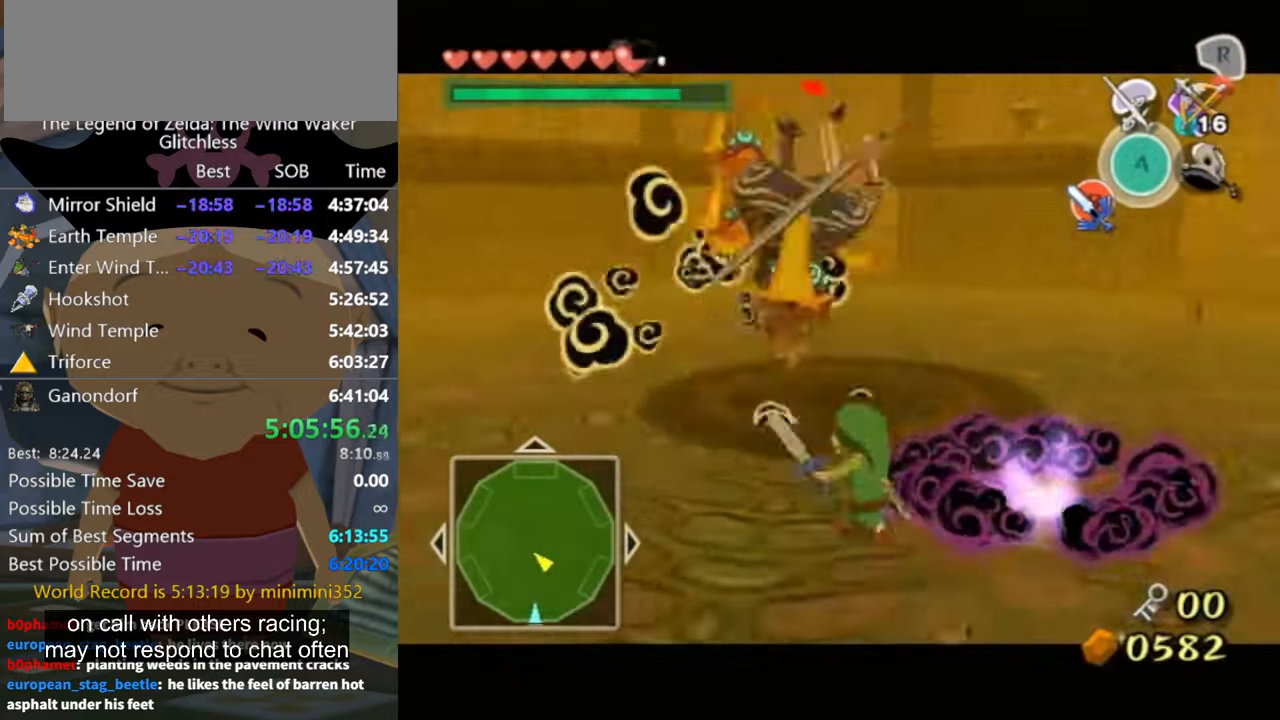
{"buttons": ["B"], "left_stick": "up", "right_stick": "center", "button_events": [[333, "B", "down"], [400, "B", "up"], [466, "B", "down"]]}
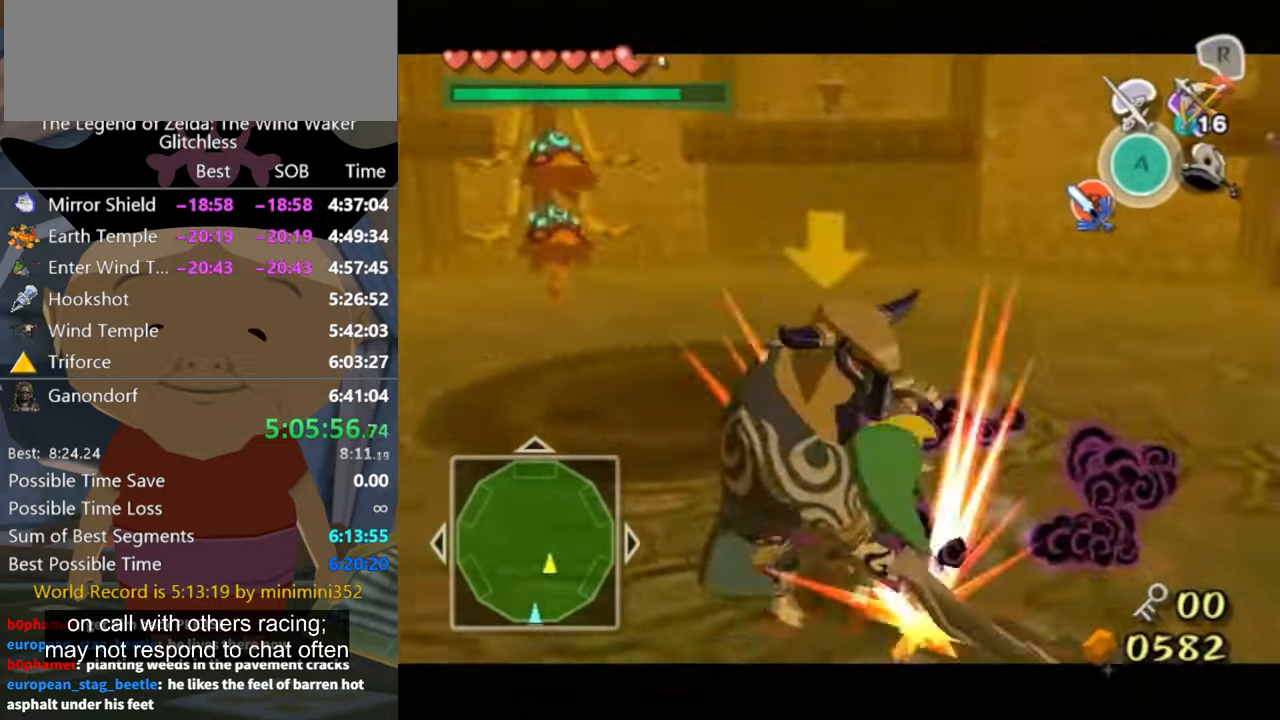
{"buttons": [], "left_stick": "up-left", "right_stick": "center", "button_events": [[33, "B", "up"]]}
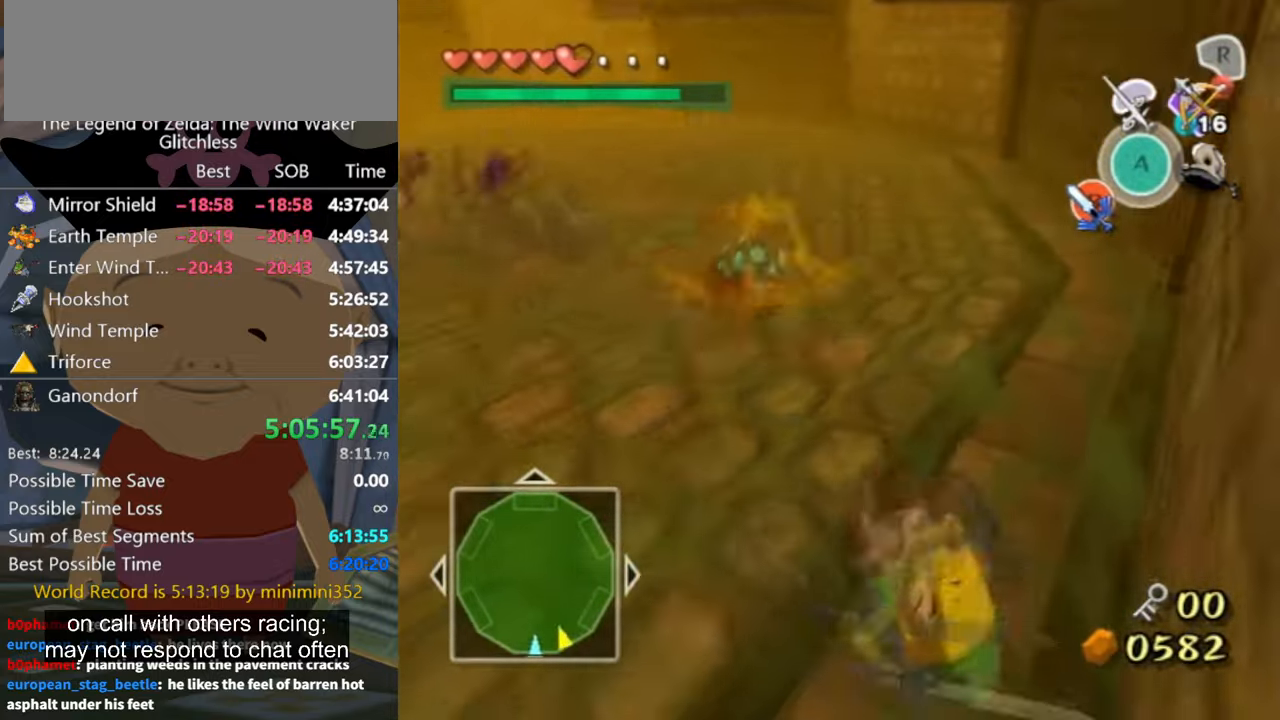
{"buttons": [], "left_stick": "up", "right_stick": "center", "button_events": []}
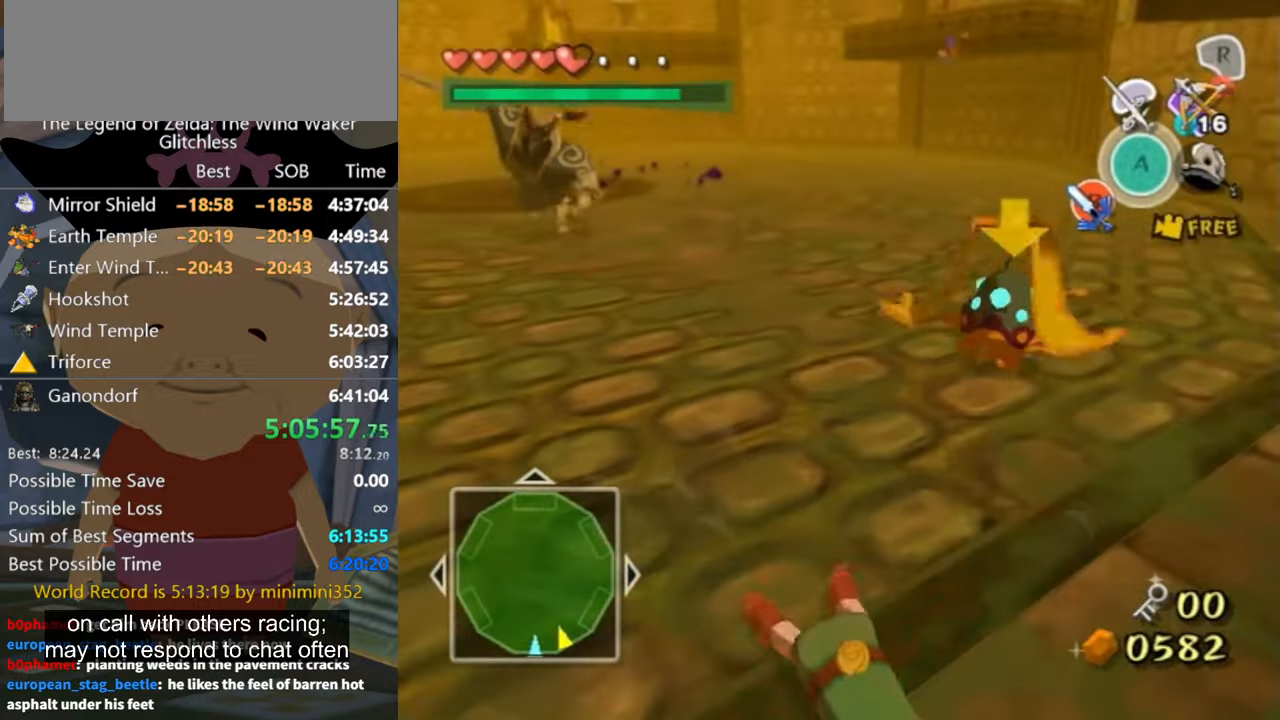
{"buttons": [], "left_stick": "up-left", "right_stick": "center", "button_events": []}
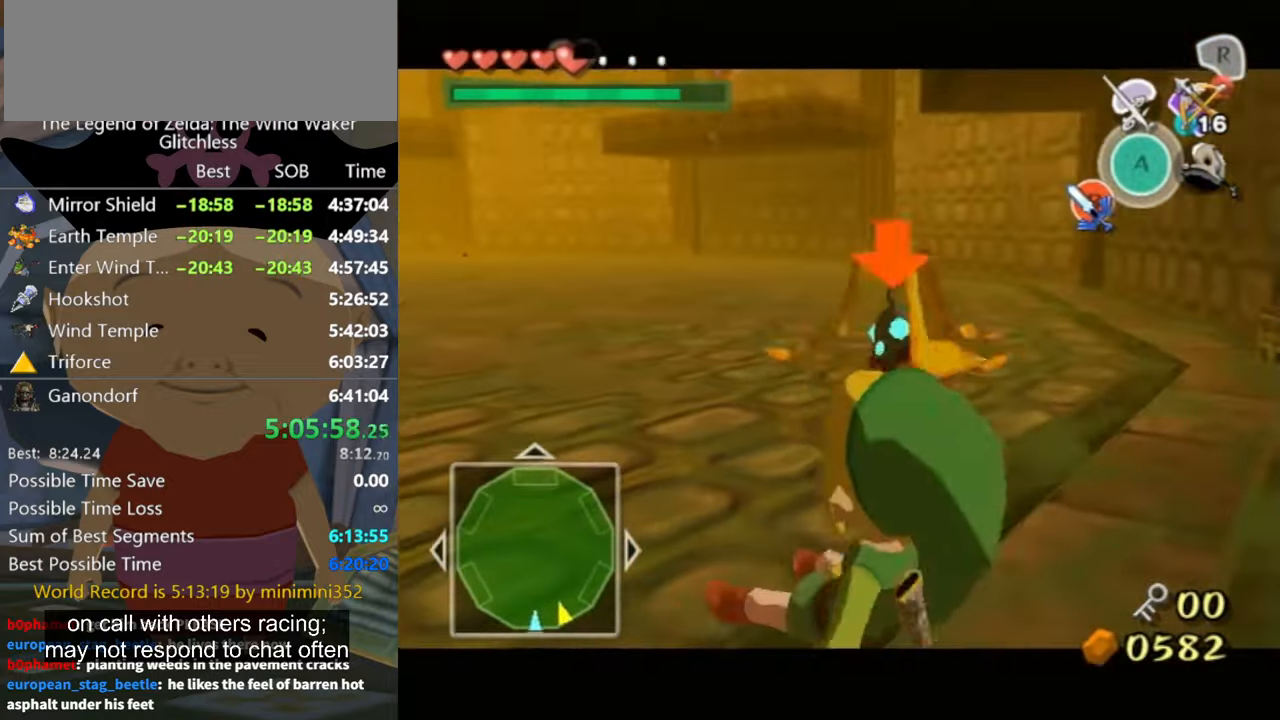
{"buttons": [], "left_stick": "left", "right_stick": "center", "button_events": [[333, "Z", "down"], [466, "Z", "up"]]}
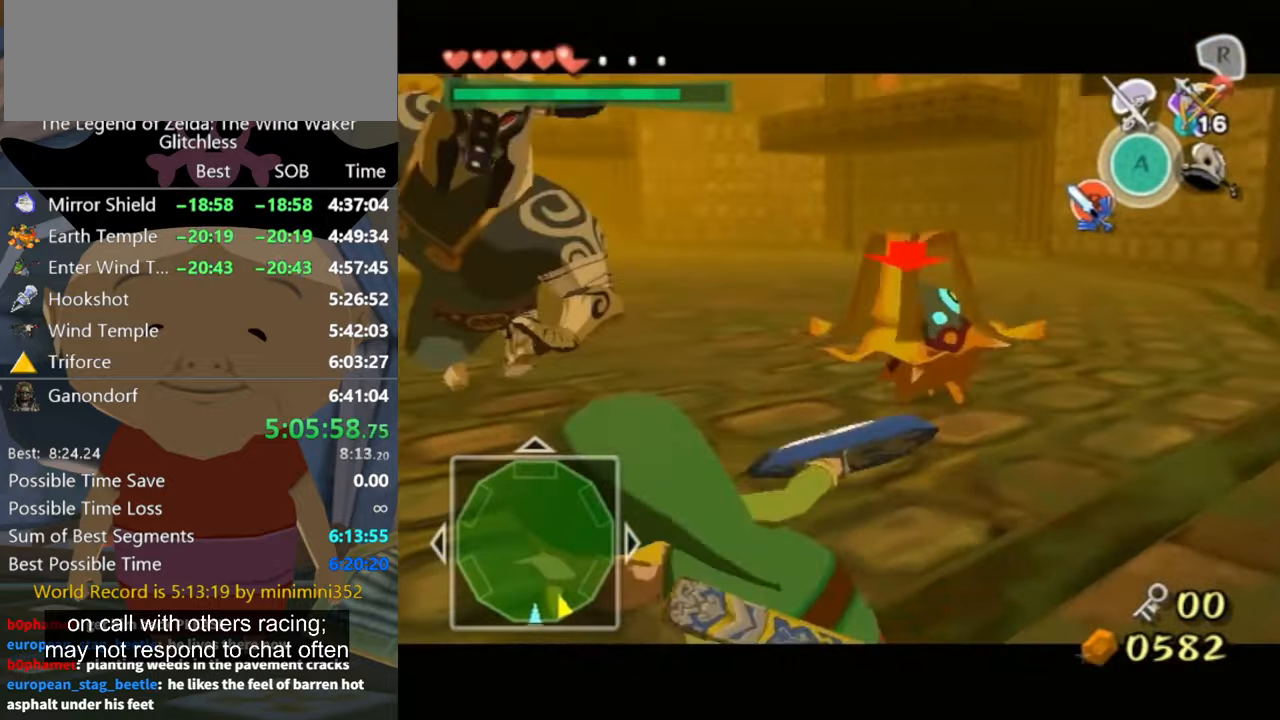
{"buttons": ["Z"], "left_stick": "left", "right_stick": "center", "button_events": [[66, "Z", "down"], [133, "Z", "up"], [200, "Z", "down"], [266, "Z", "up"], [366, "Z", "down"]]}
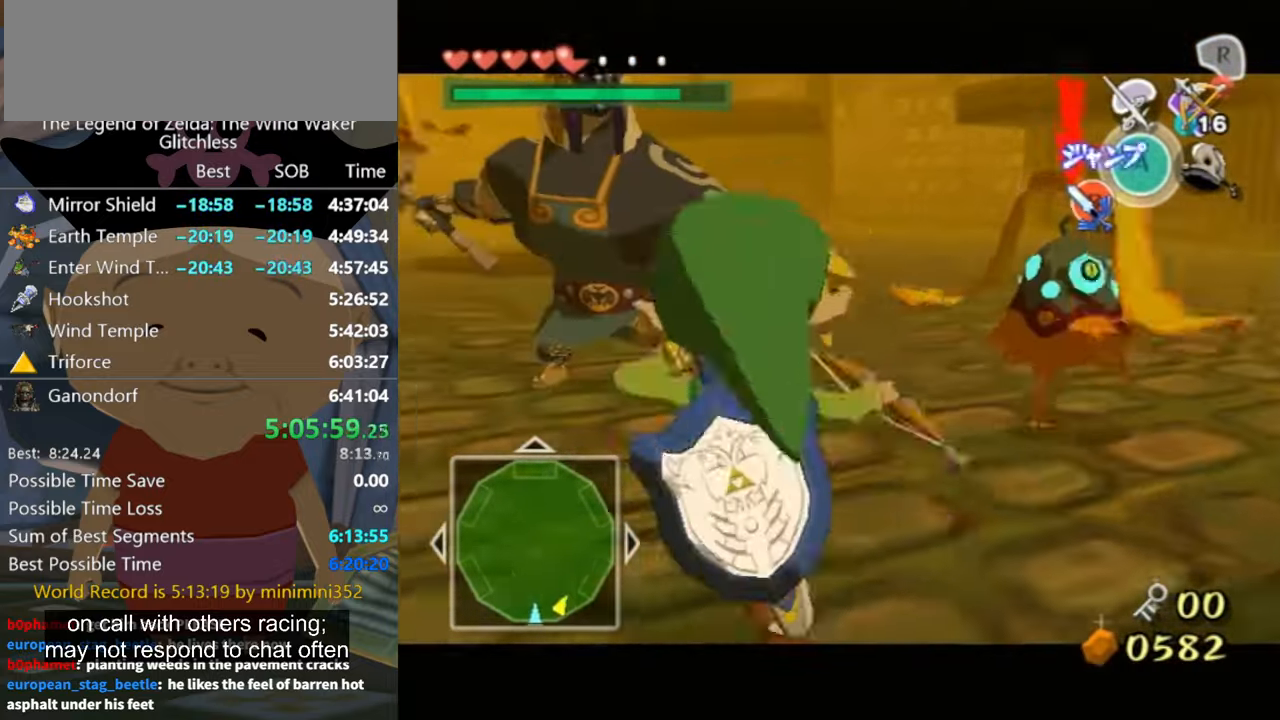
{"buttons": ["Z"], "left_stick": "left", "right_stick": "center", "button_events": []}
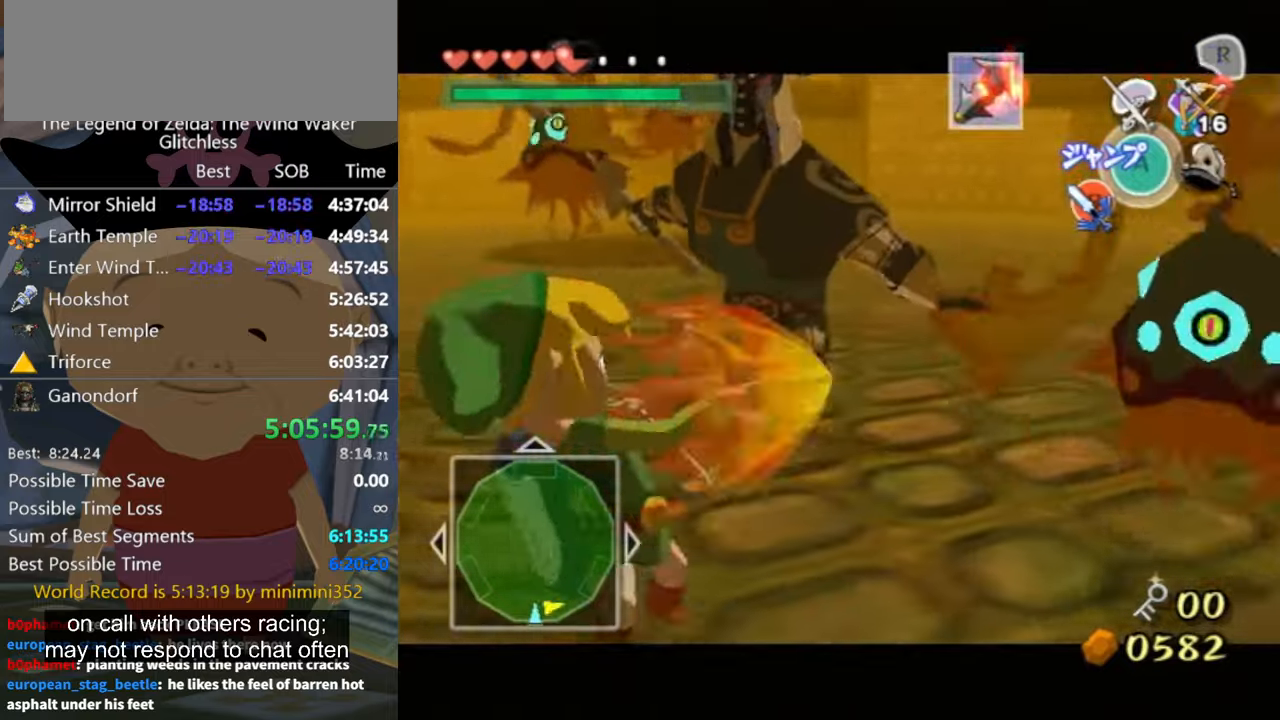
{"buttons": ["Z"], "left_stick": "left", "right_stick": "center", "button_events": [[200, "R1", "down"], [367, "R1", "up"]]}
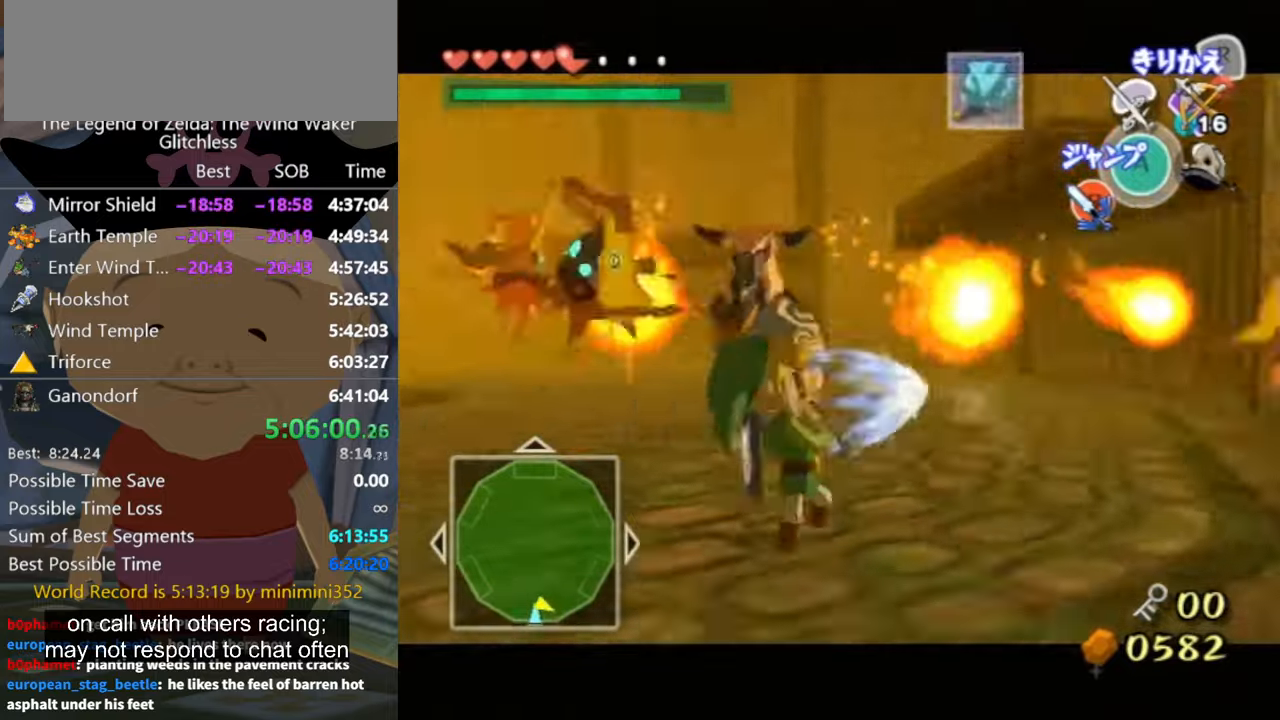
{"buttons": [], "left_stick": "down-left", "right_stick": "center", "button_events": [[34, "R1", "down"], [200, "R1", "up"], [334, "Z", "up"]]}
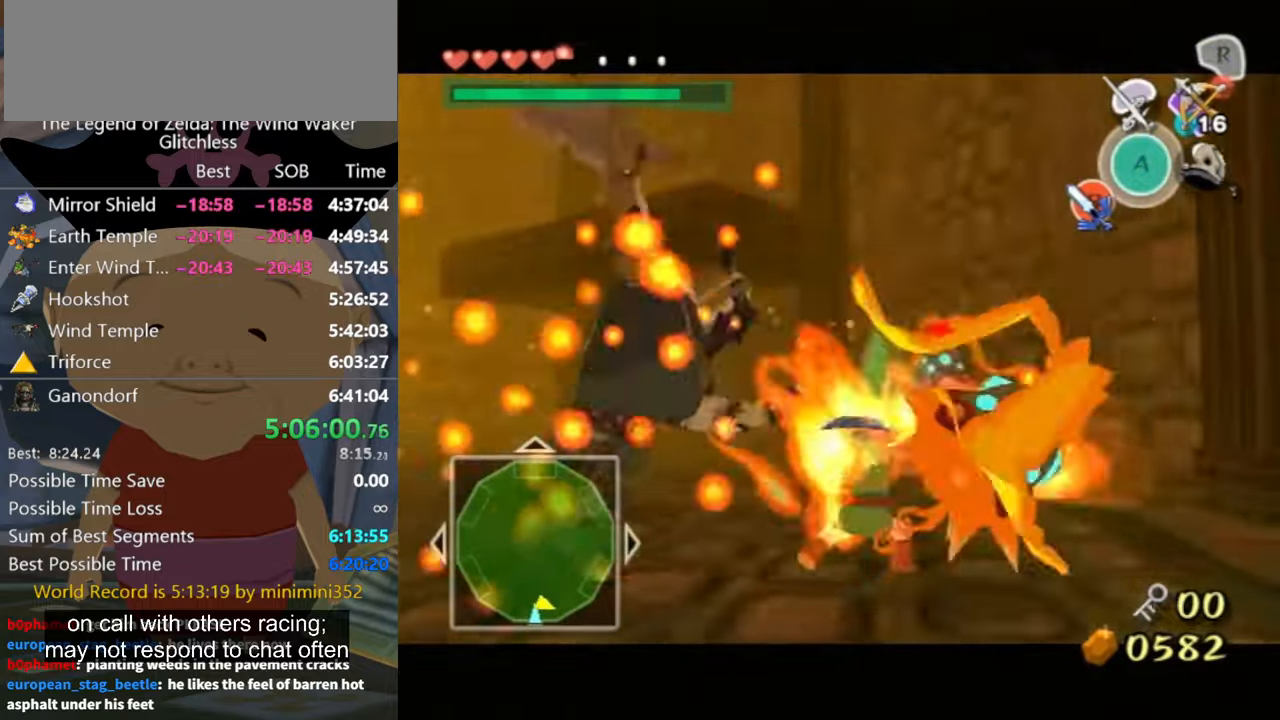
{"buttons": [], "left_stick": "down", "right_stick": "center", "button_events": []}
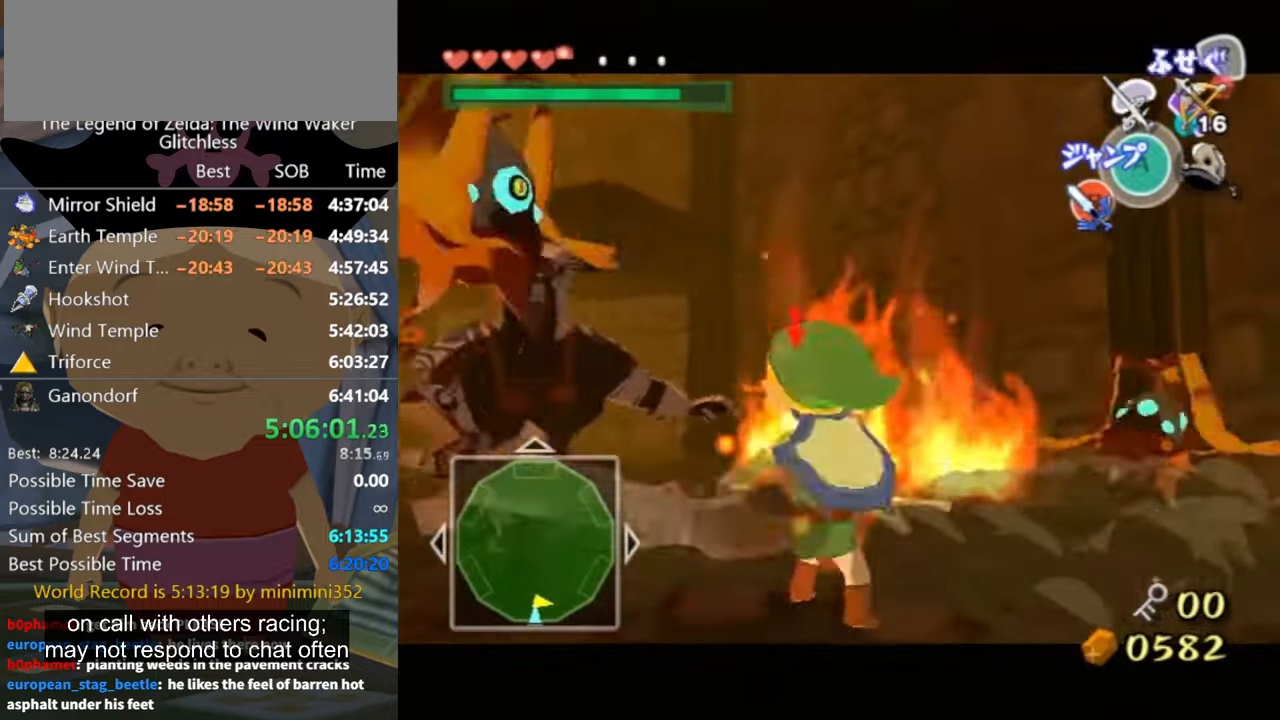
{"buttons": [], "left_stick": "down", "right_stick": "center", "button_events": [[34, "Z", "down"], [134, "Z", "up"], [234, "Z", "down"], [334, "Z", "up"], [400, "Z", "down"], [500, "Z", "up"]]}
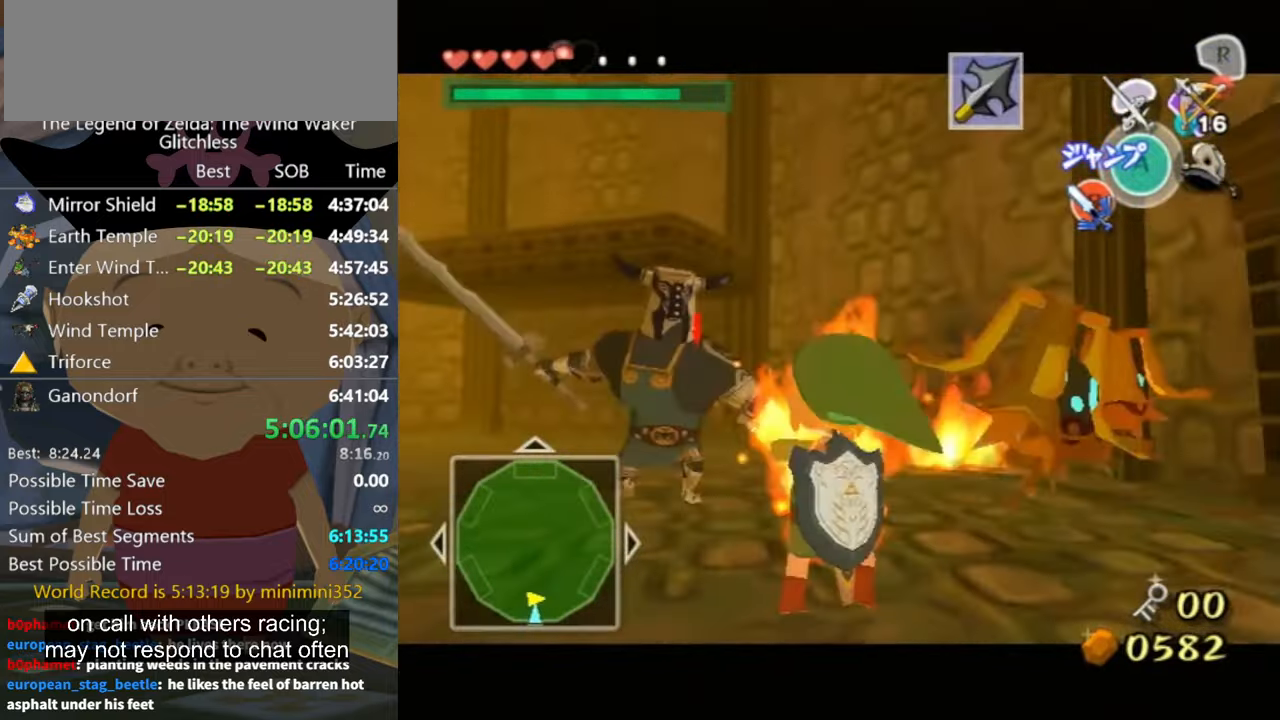
{"buttons": [], "left_stick": "down-left", "right_stick": "right", "button_events": [[67, "Z", "down"], [234, "Z", "up"]]}
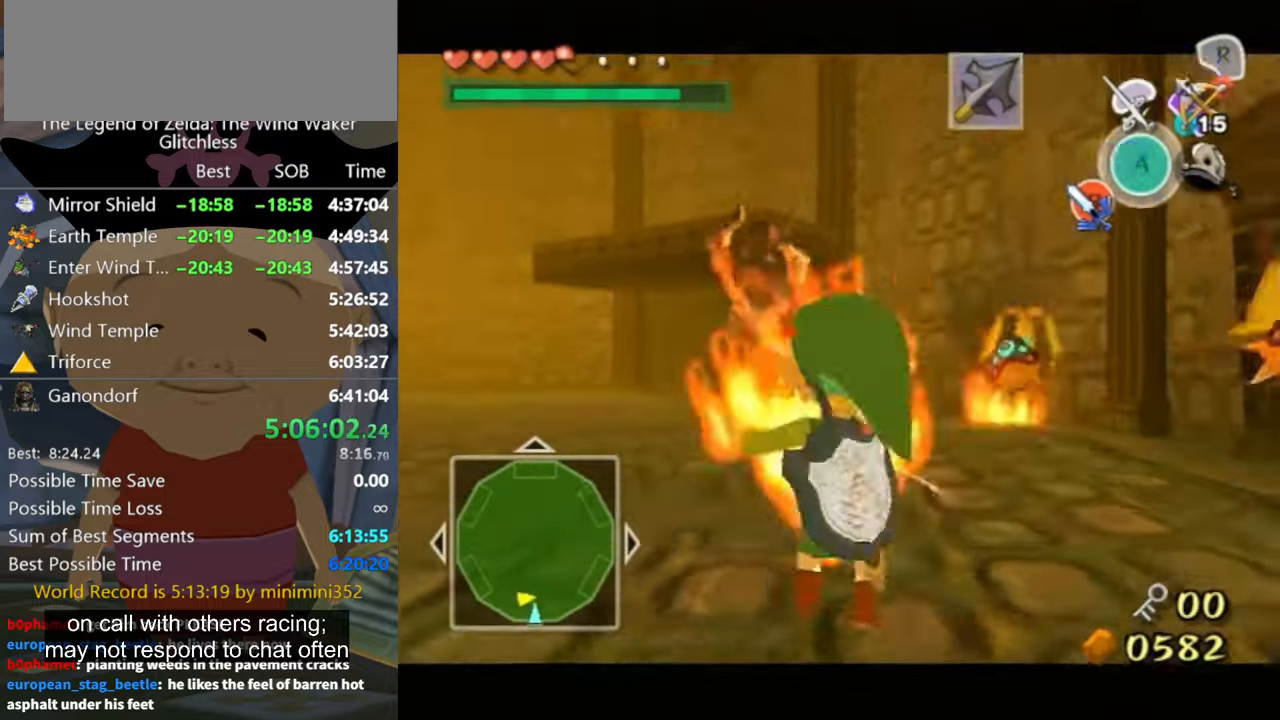
{"buttons": [], "left_stick": "up-left", "right_stick": "down-right", "button_events": []}
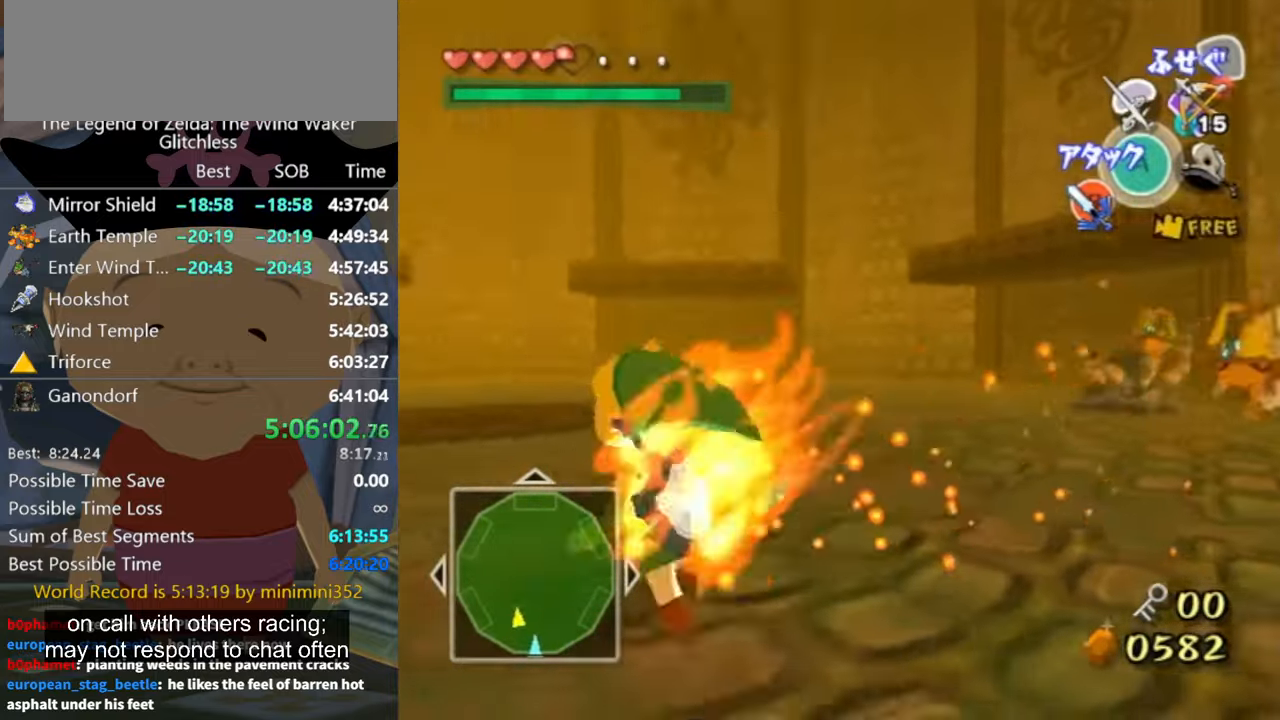
{"buttons": [], "left_stick": "up", "right_stick": "center", "button_events": []}
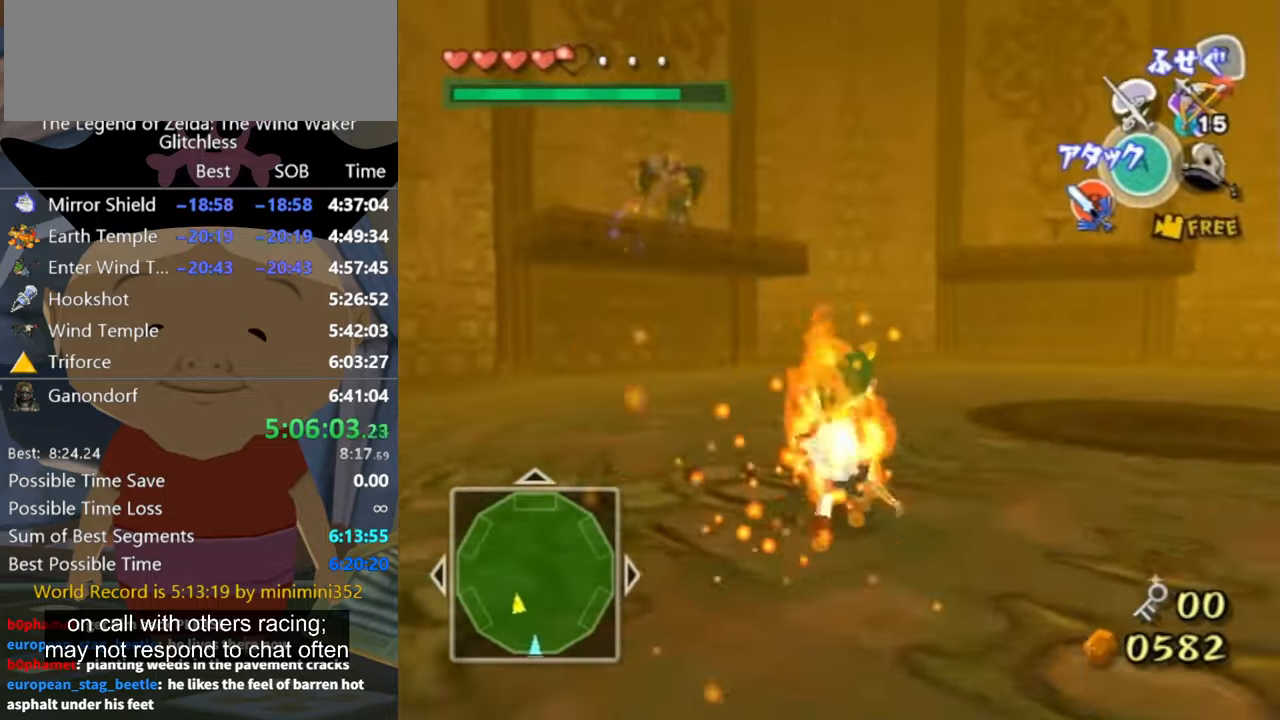
{"buttons": [], "left_stick": "up", "right_stick": "center", "button_events": []}
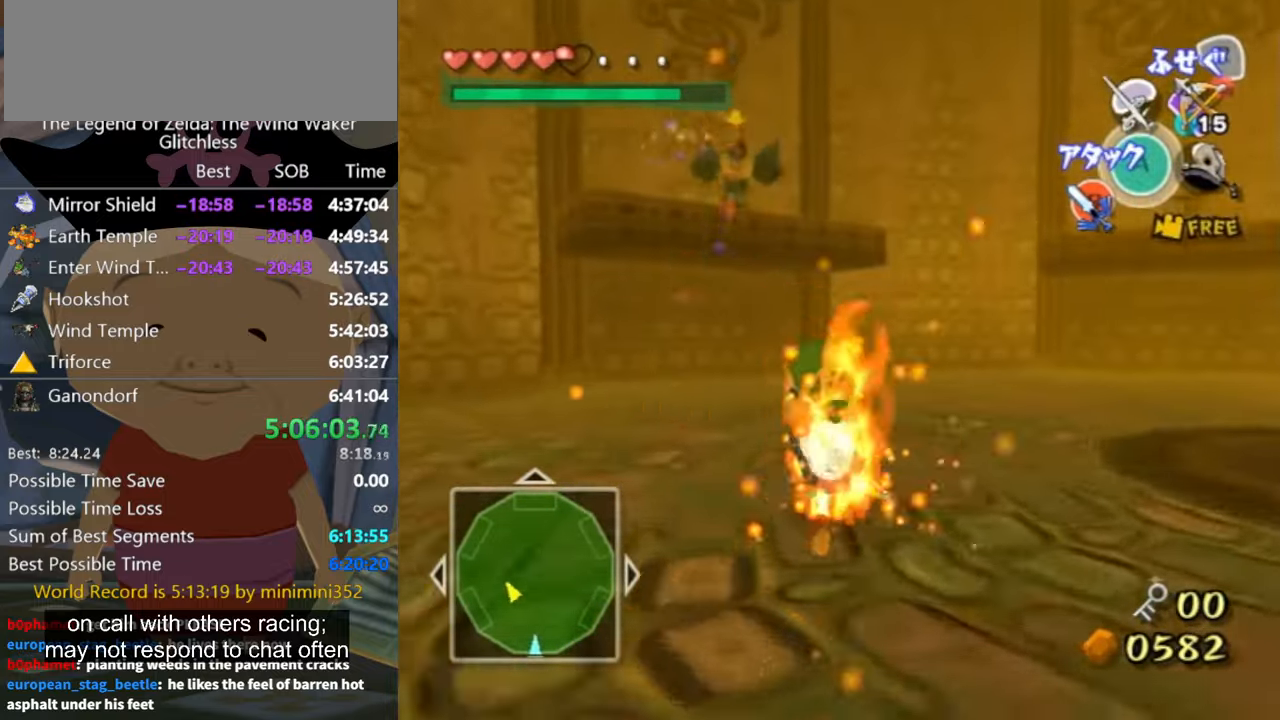
{"buttons": [], "left_stick": "up", "right_stick": "center", "button_events": [[67, "Z", "down"], [167, "Z", "up"], [267, "Z", "down"], [334, "Z", "up"], [400, "Z", "down"], [467, "Z", "up"]]}
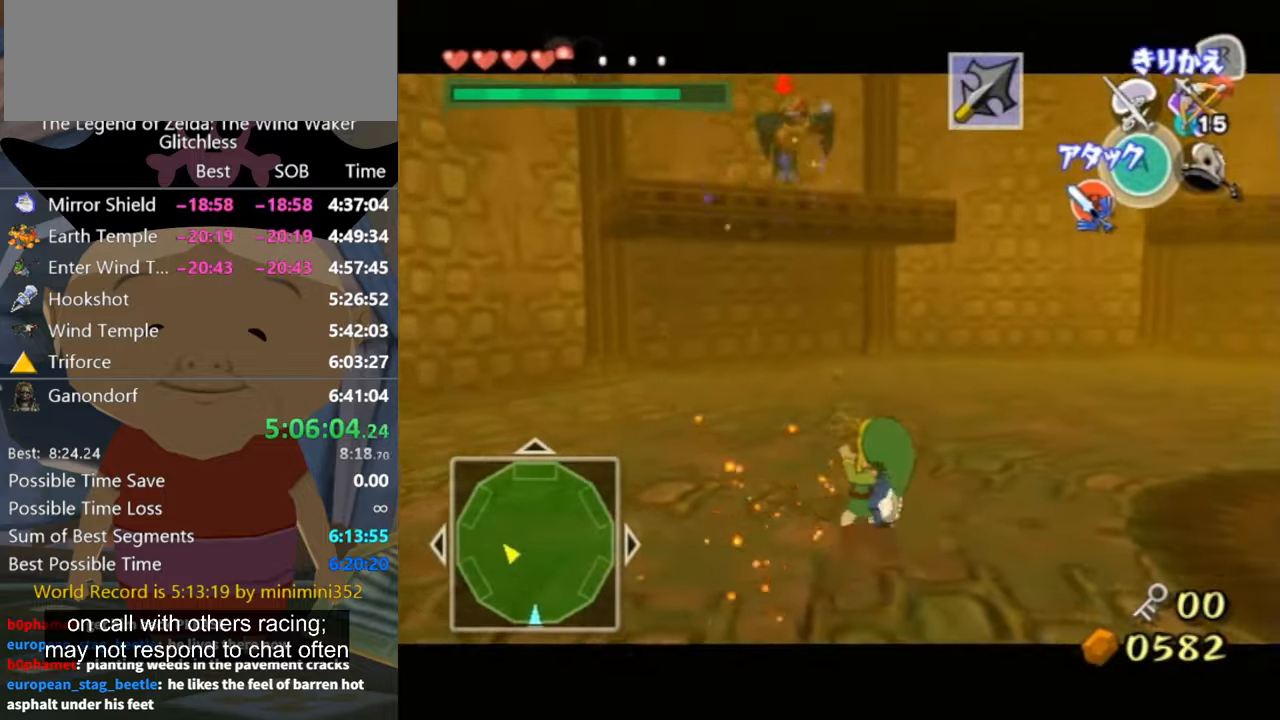
{"buttons": ["Z"], "left_stick": "center", "right_stick": "center"}
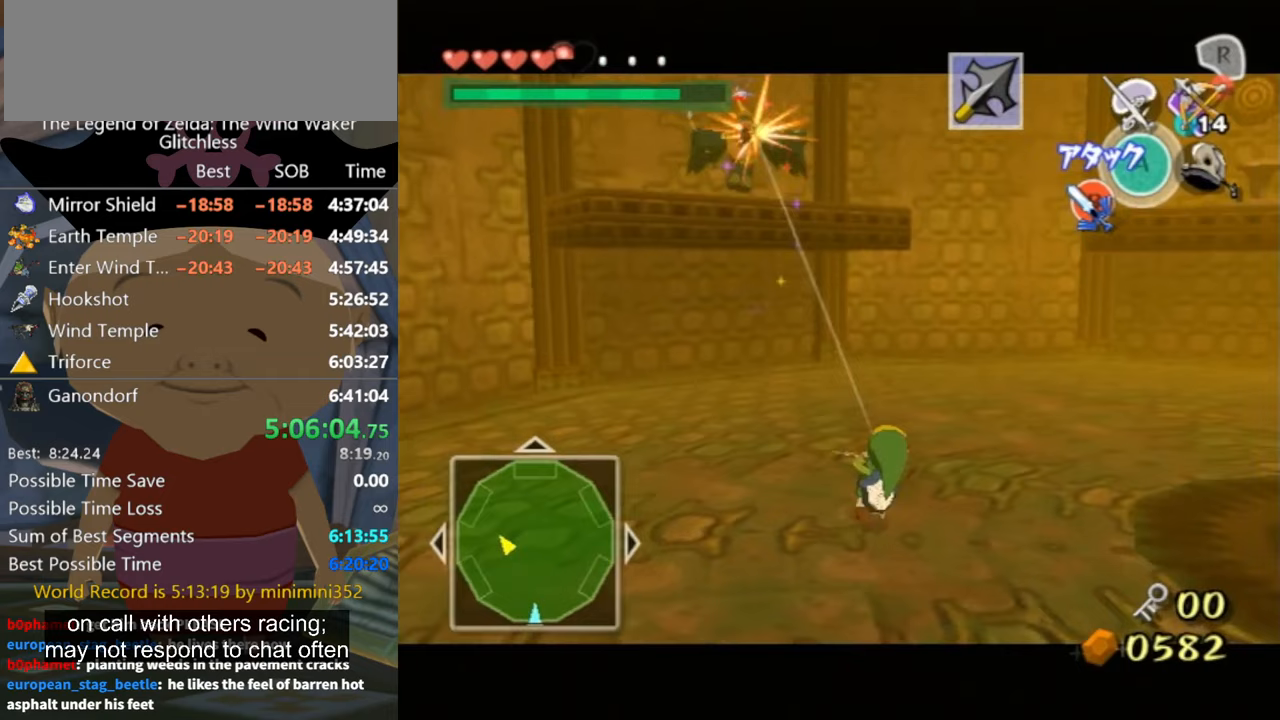
{"buttons": ["Z"], "left_stick": "up-left", "right_stick": "center"}
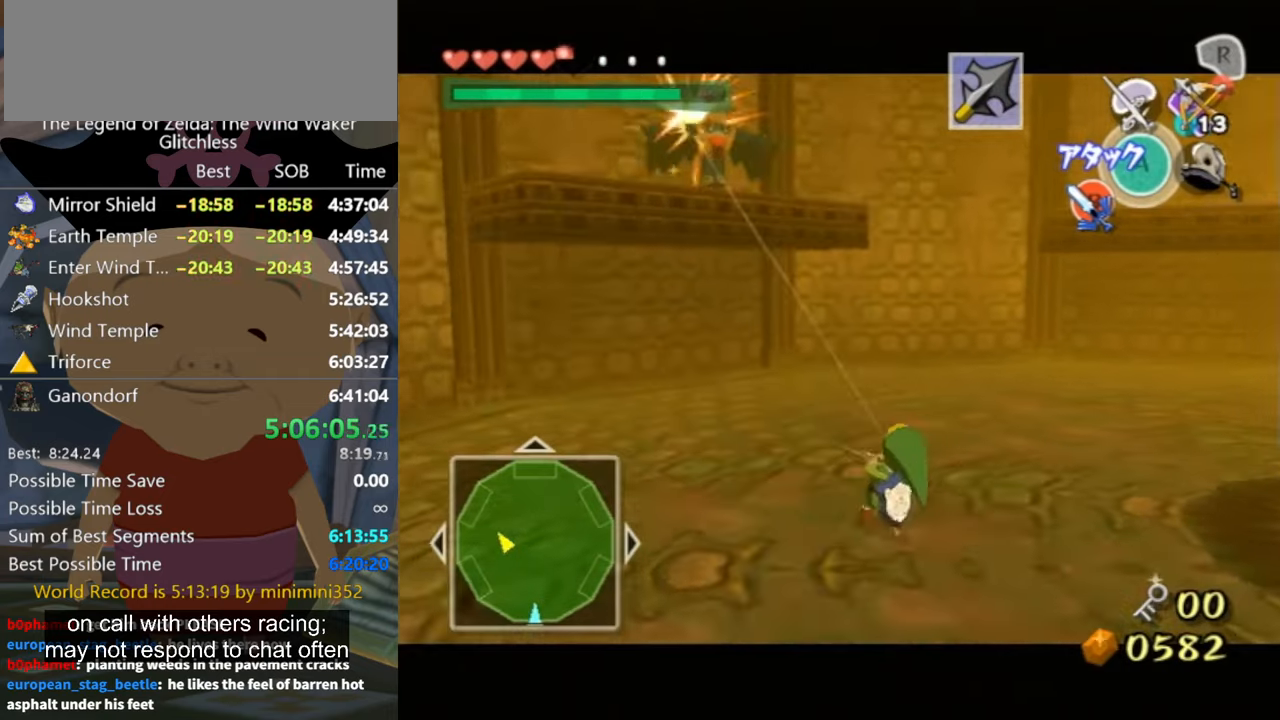
{"buttons": [], "left_stick": "center", "right_stick": "center", "button_events": [[33, "Z", "up"], [100, "Z", "down"], [233, "Z", "up"]]}
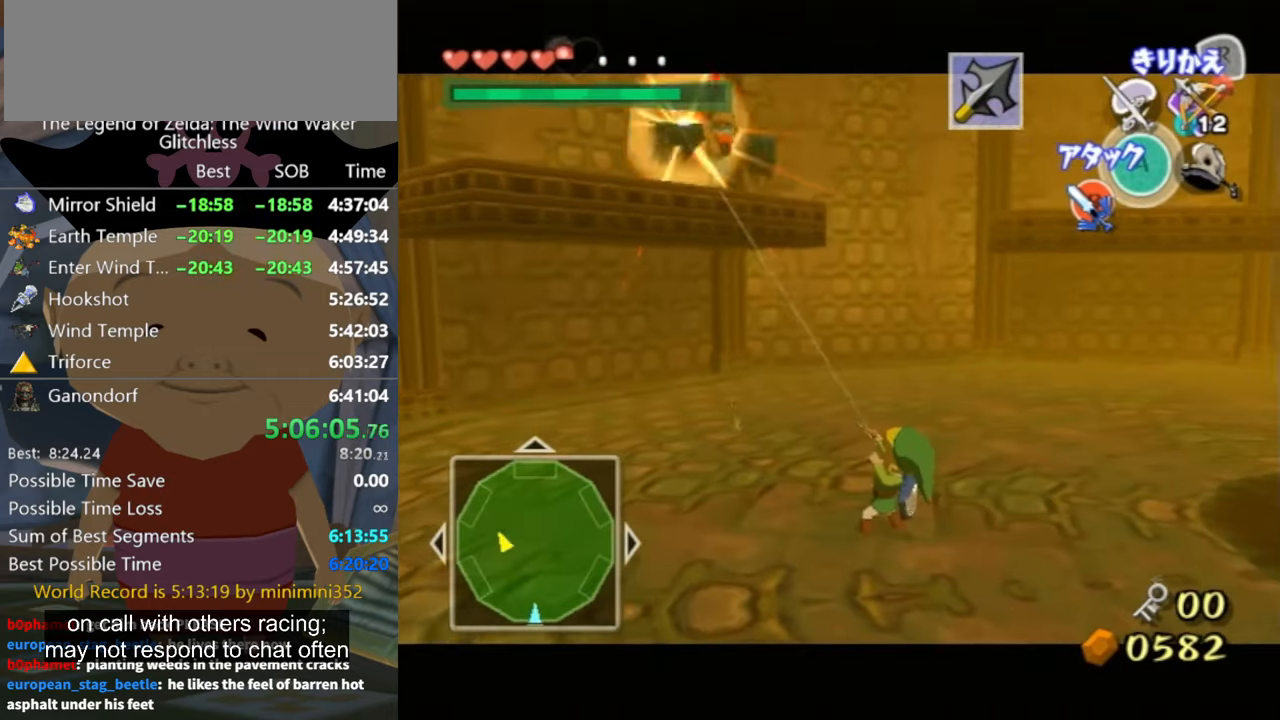
{"buttons": [], "left_stick": "up", "right_stick": "left", "button_events": []}
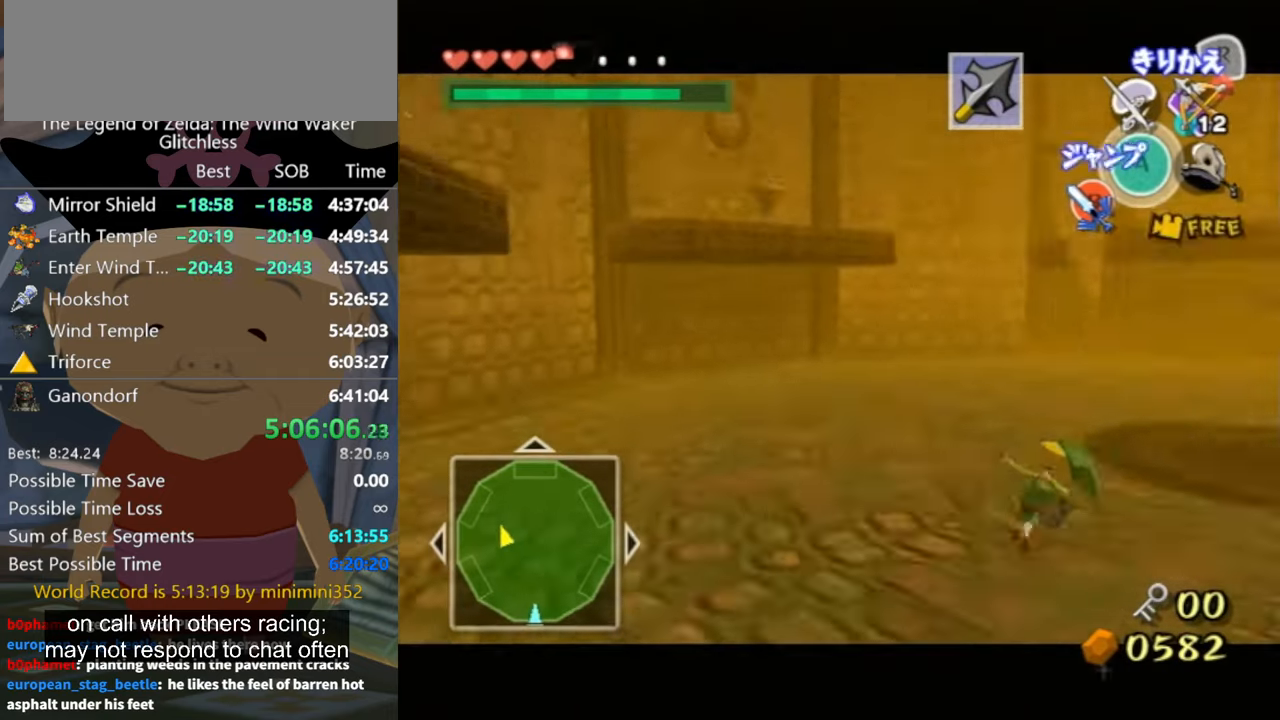
{"buttons": [], "left_stick": "up", "right_stick": "left", "button_events": []}
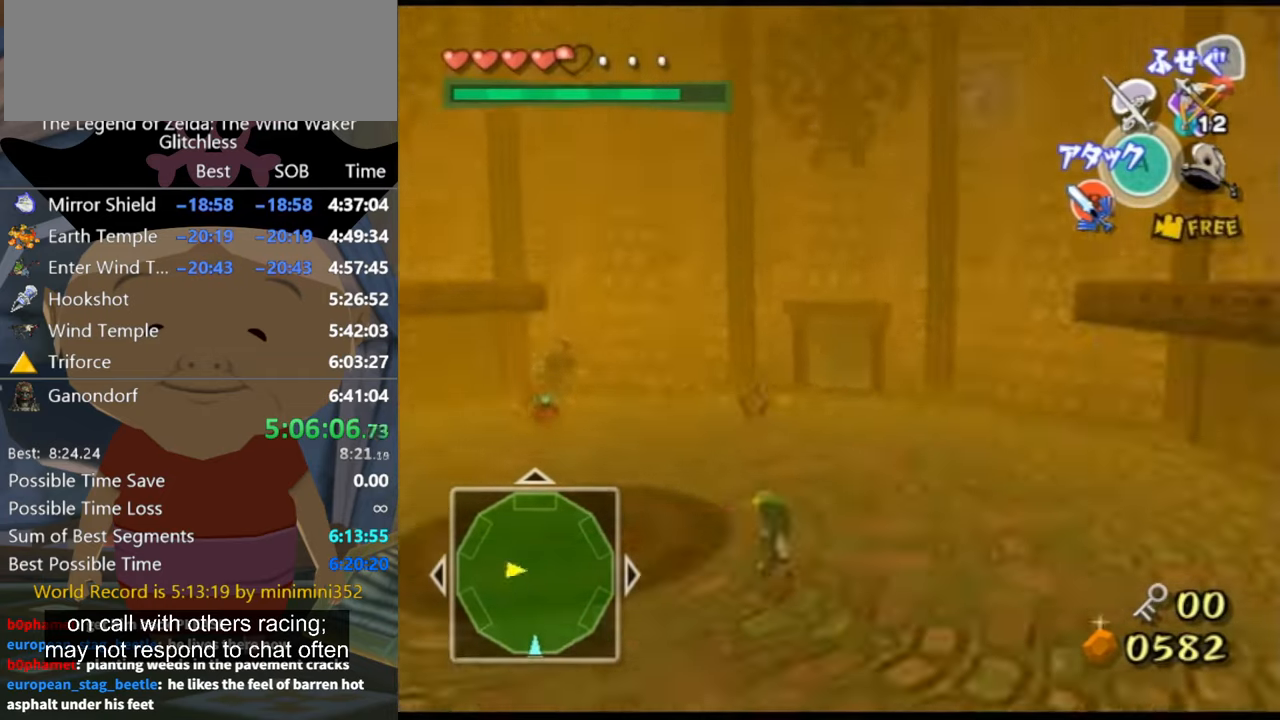
{"buttons": [], "left_stick": "left", "right_stick": "center", "button_events": []}